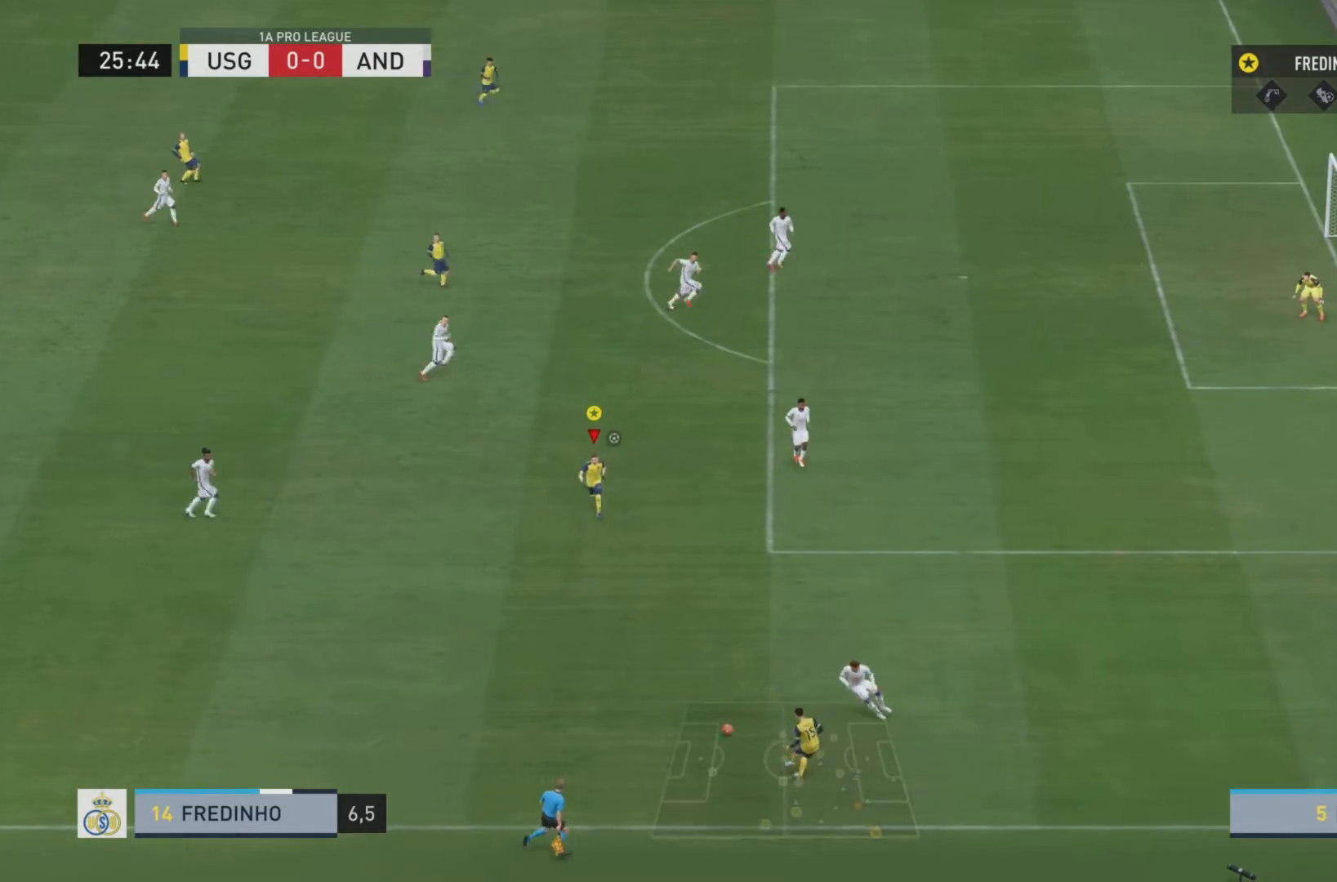
Gameplay with a controller (PlayStation layout); each line is a JSON object with the inputs held at the frame after it. "events" lists button and stick changes between this image and that frame as [ms after this image, input, new state], when the widget could be followed in between. Not read: L3 R3.
{"buttons": [], "left_stick": "right", "right_stick": "center", "events": [[17, "left_stick", "down"], [100, "left_stick", "center"], [351, "left_stick", "right"]]}
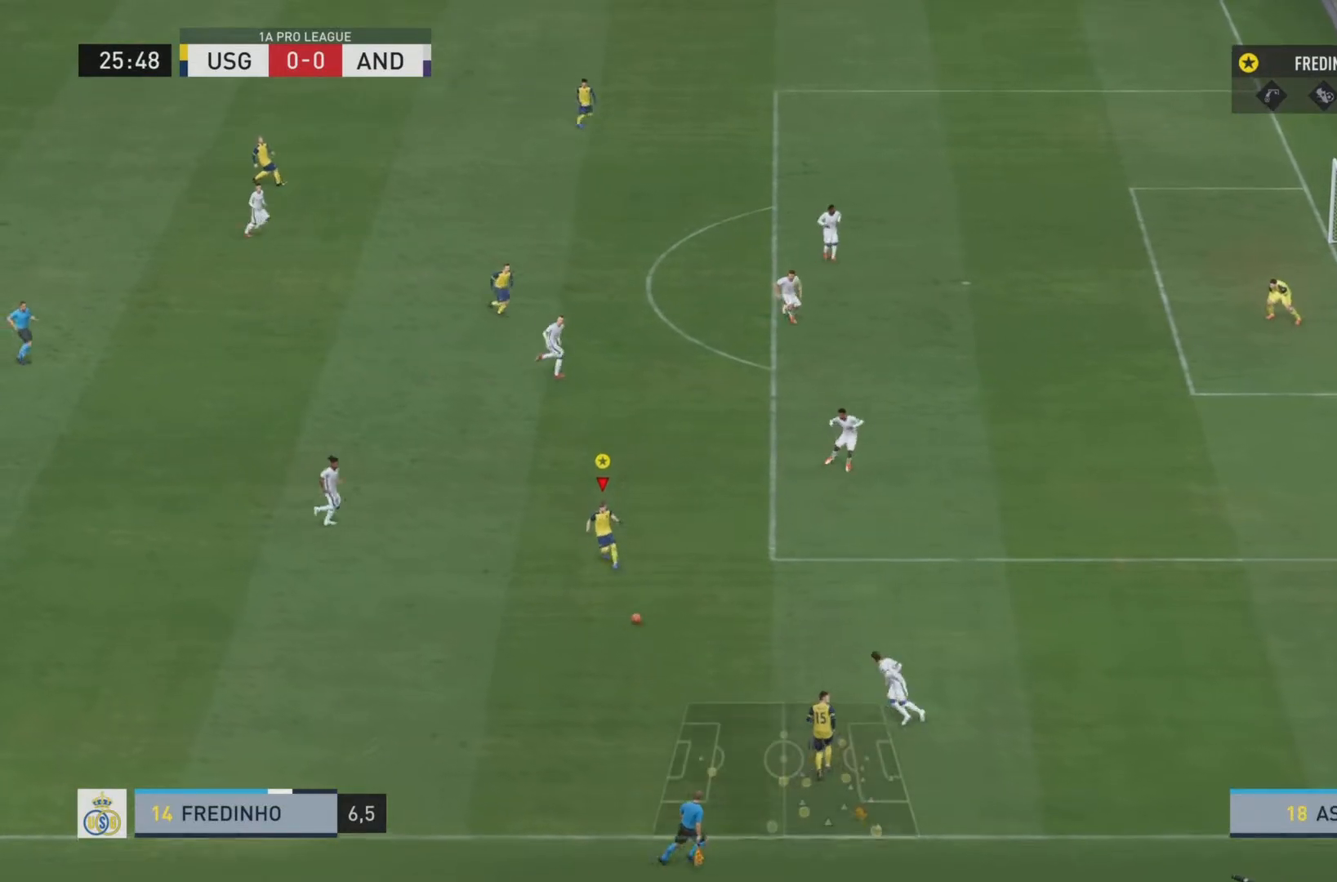
{"buttons": [], "left_stick": "right", "right_stick": "center", "events": []}
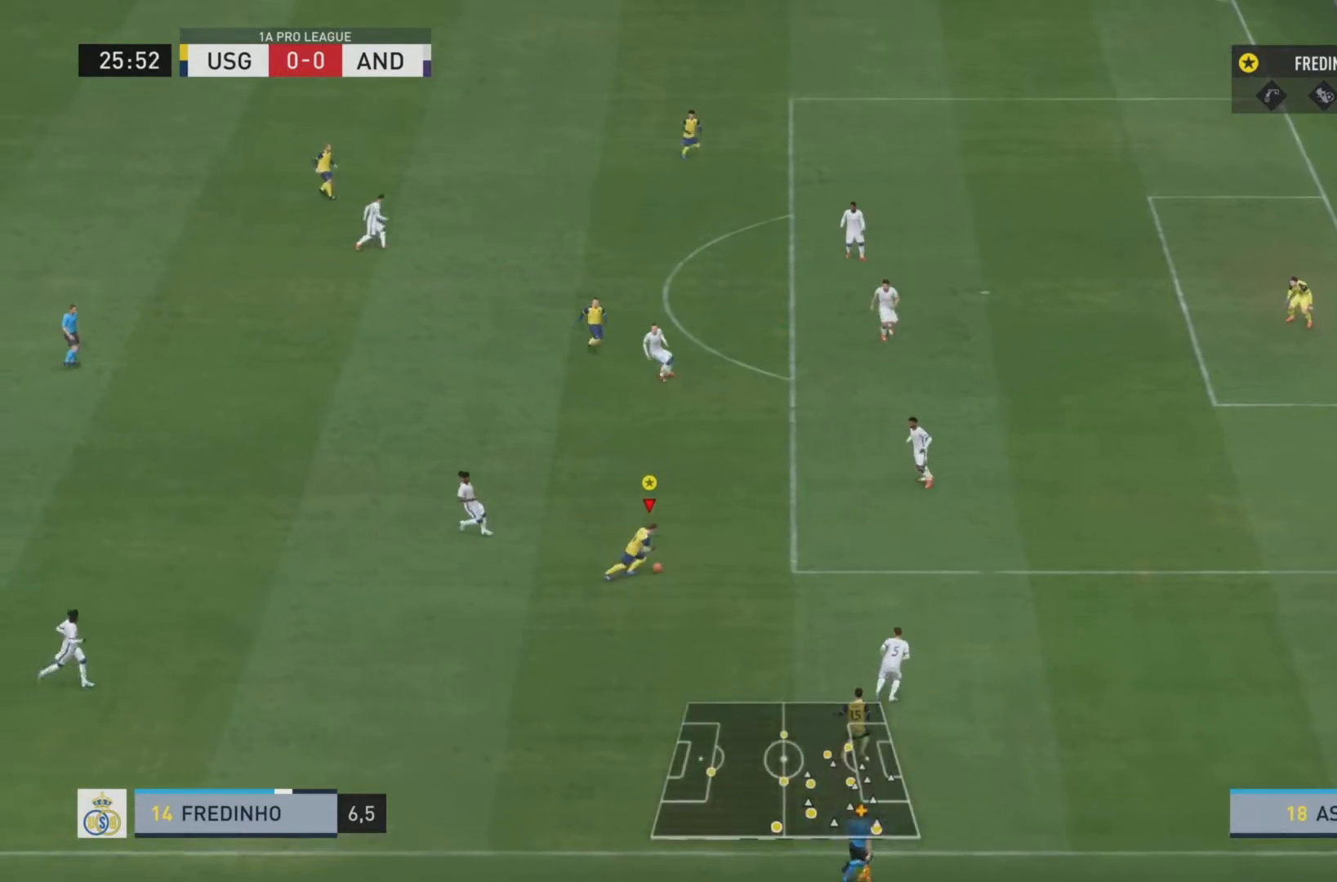
{"buttons": [], "left_stick": "right", "right_stick": "center", "events": []}
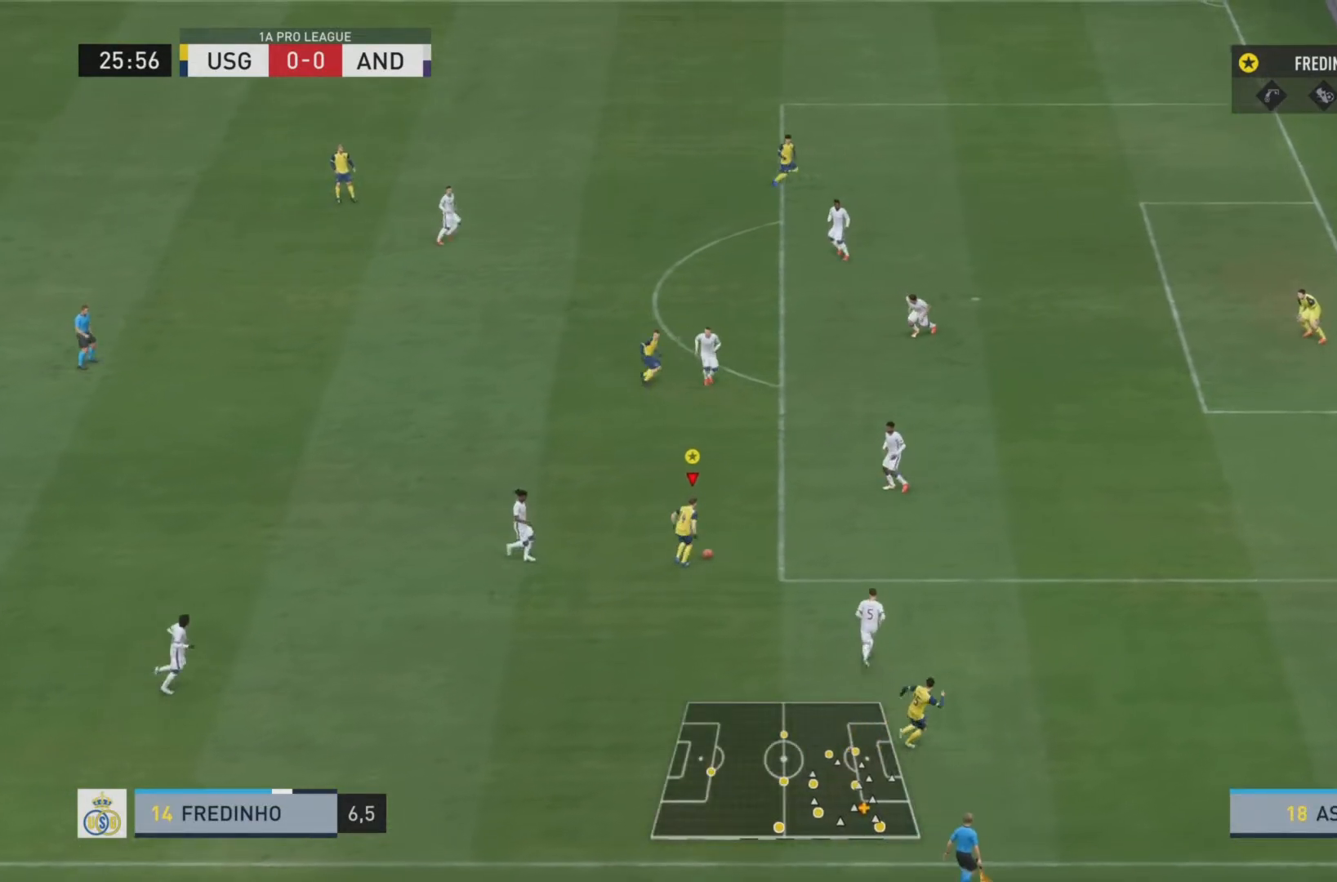
{"buttons": ["L2"], "left_stick": "up-left", "right_stick": "center", "events": [[134, "CROSS", "down"], [134, "left_stick", "center"], [150, "L2", "down"], [250, "left_stick", "up-left"], [267, "CROSS", "up"]]}
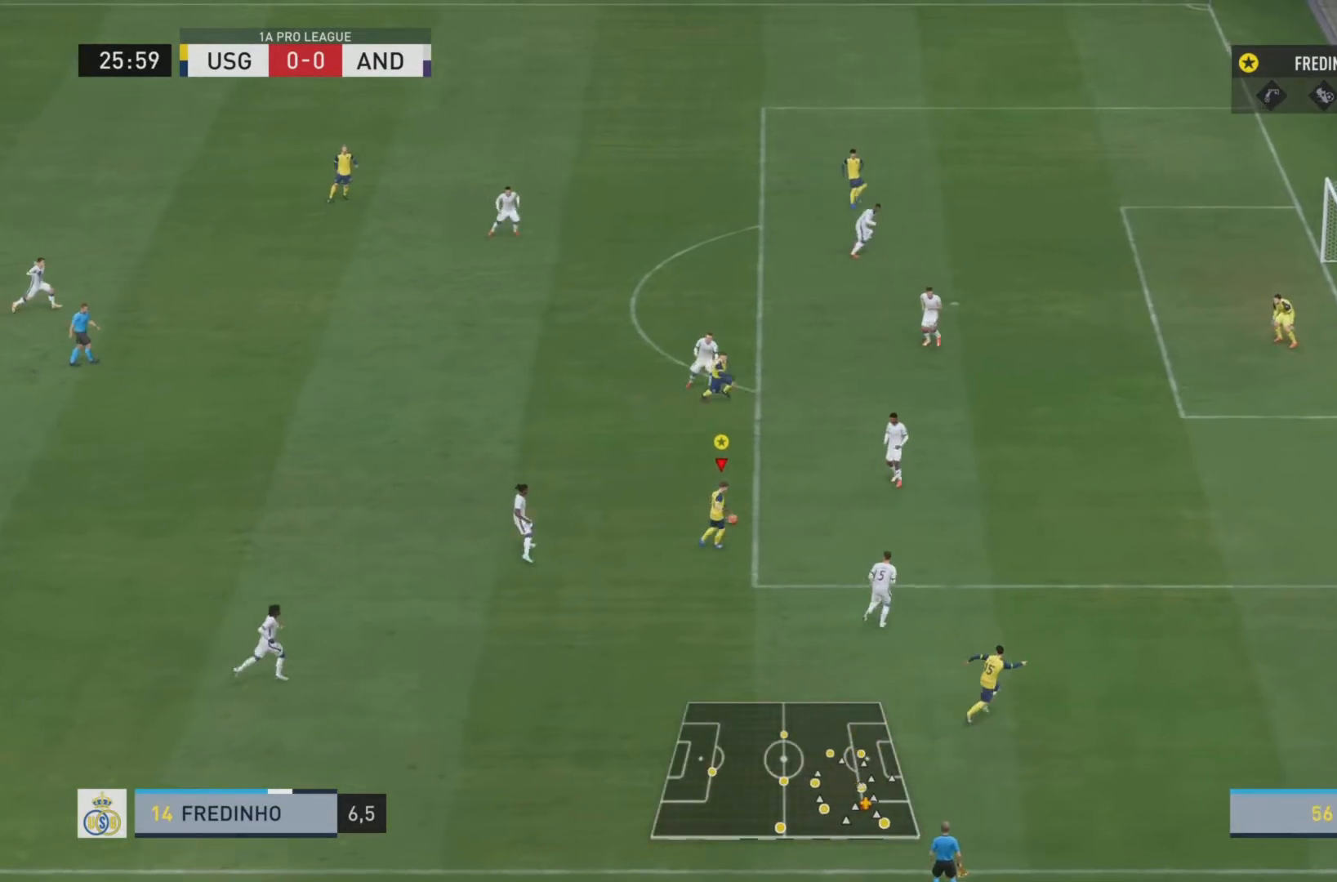
{"buttons": ["L2"], "left_stick": "center", "right_stick": "center"}
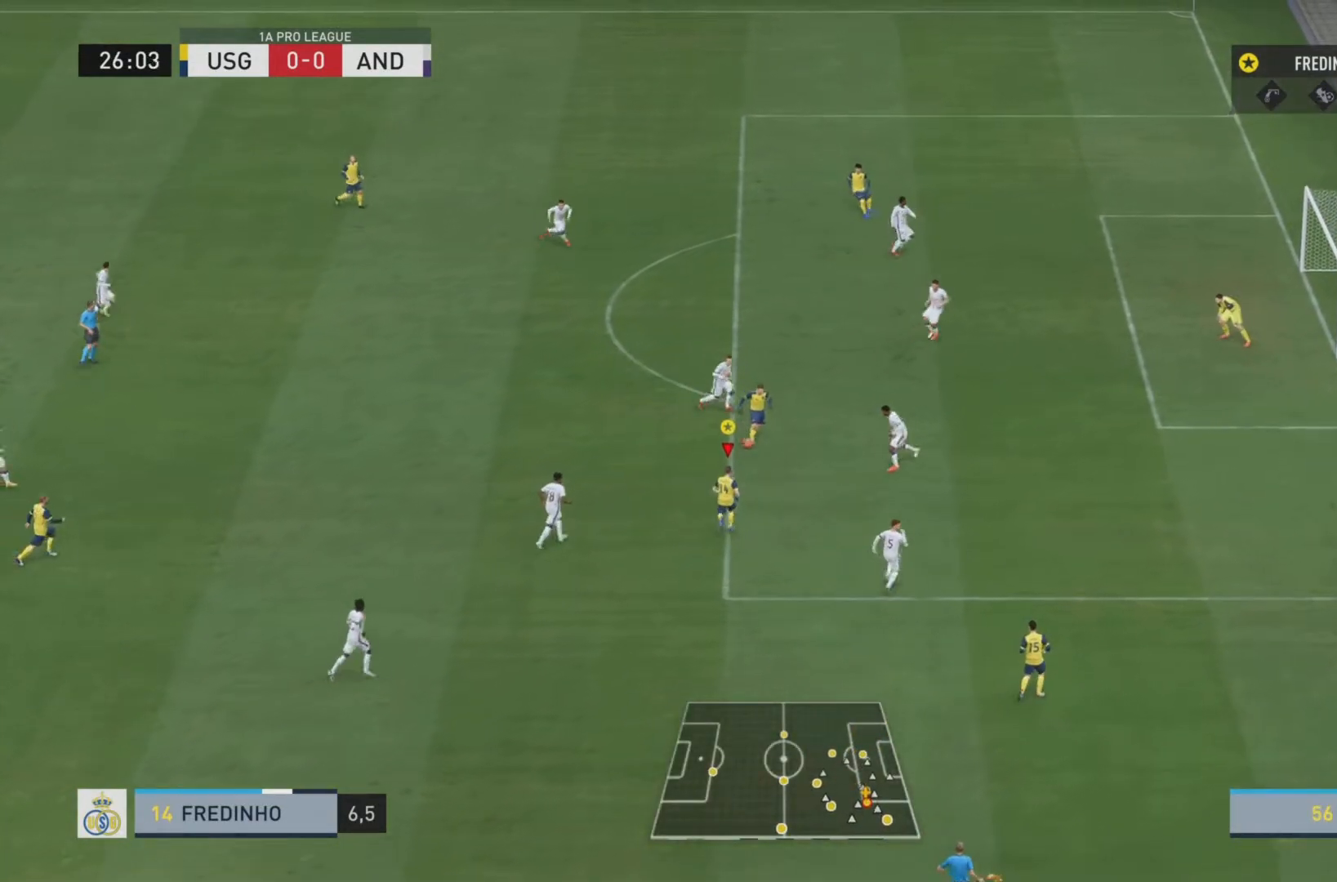
{"buttons": ["R2"], "left_stick": "center", "right_stick": "center"}
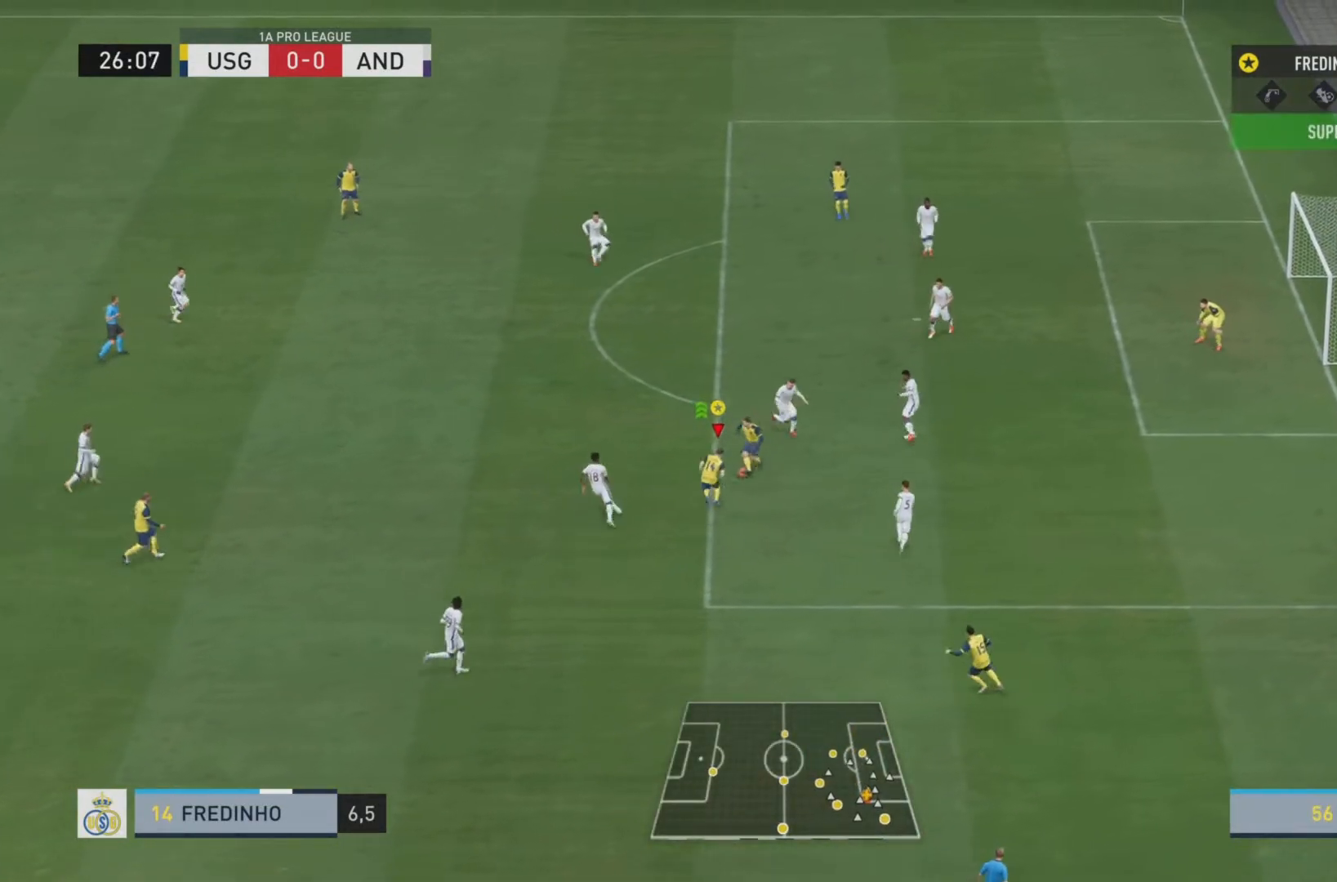
{"buttons": ["R2"], "left_stick": "center", "right_stick": "center", "events": [[100, "left_stick", "up-left"], [450, "left_stick", "center"]]}
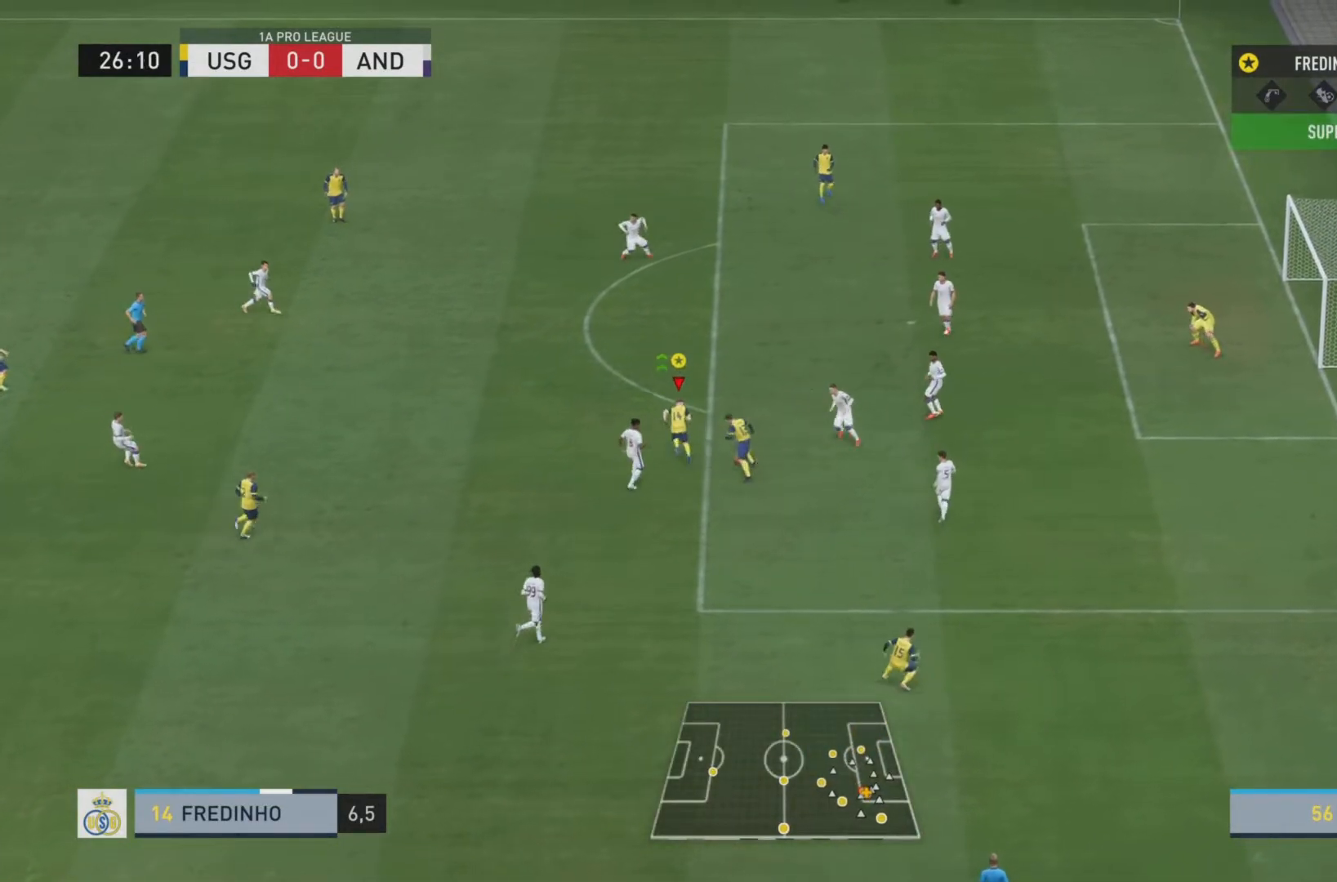
{"buttons": ["CROSS", "R2"], "left_stick": "right", "right_stick": "center", "events": [[217, "left_stick", "up"], [434, "left_stick", "right"], [467, "CROSS", "down"]]}
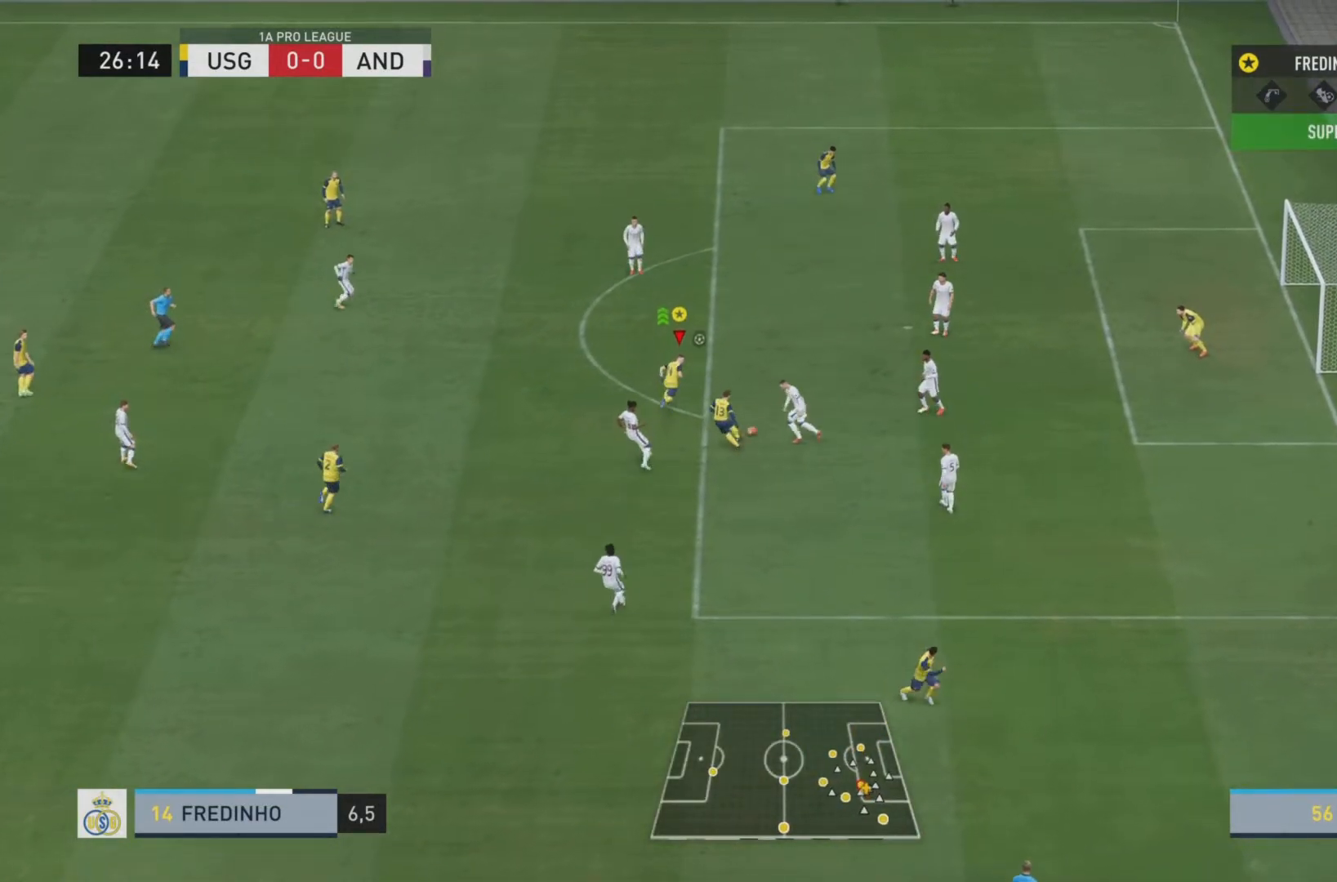
{"buttons": [], "left_stick": "right", "right_stick": "center", "events": [[100, "CROSS", "up"], [483, "R2", "up"]]}
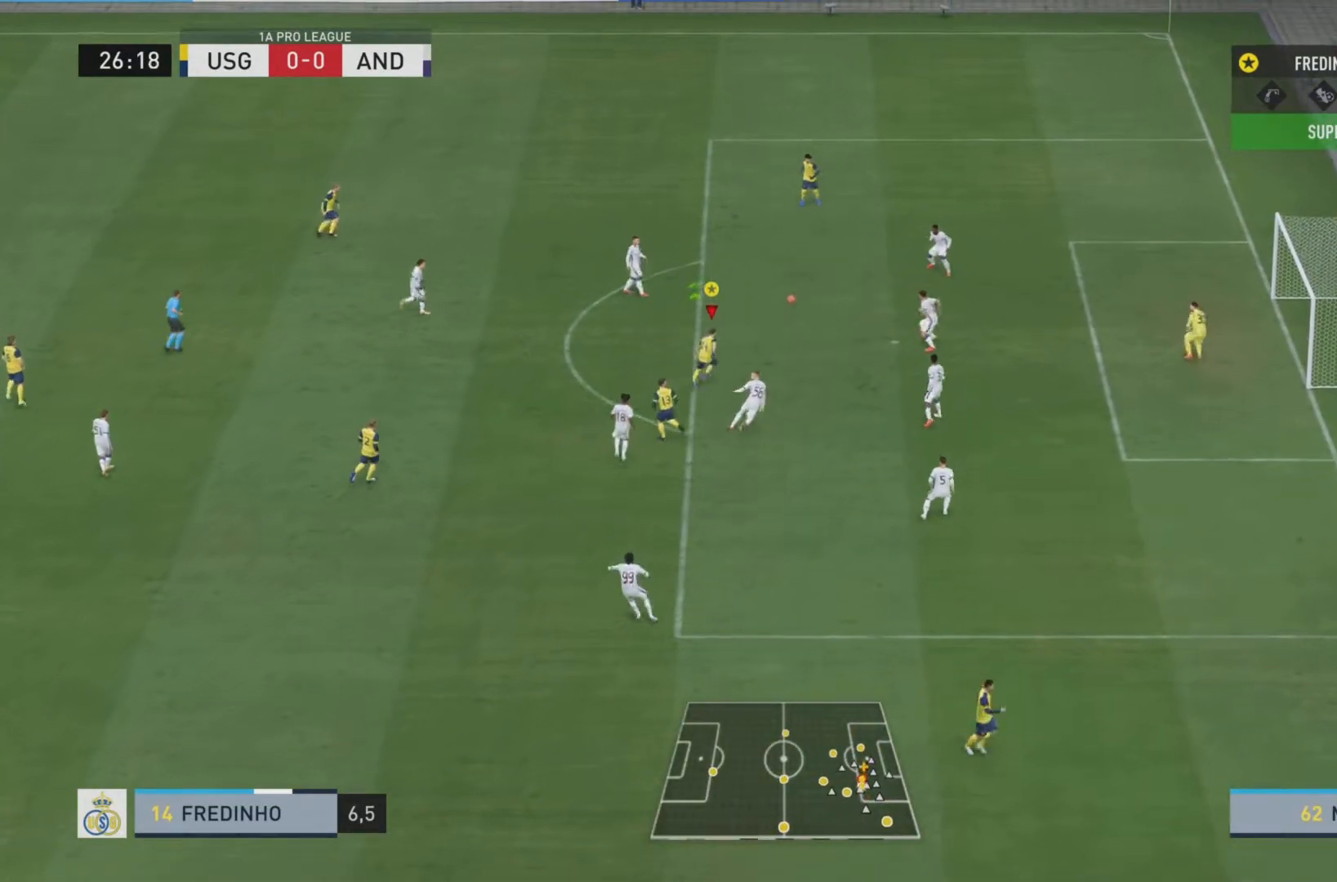
{"buttons": [], "left_stick": "center", "right_stick": "center", "events": [[200, "CROSS", "down"], [250, "CROSS", "up"], [350, "left_stick", "down"], [401, "left_stick", "center"]]}
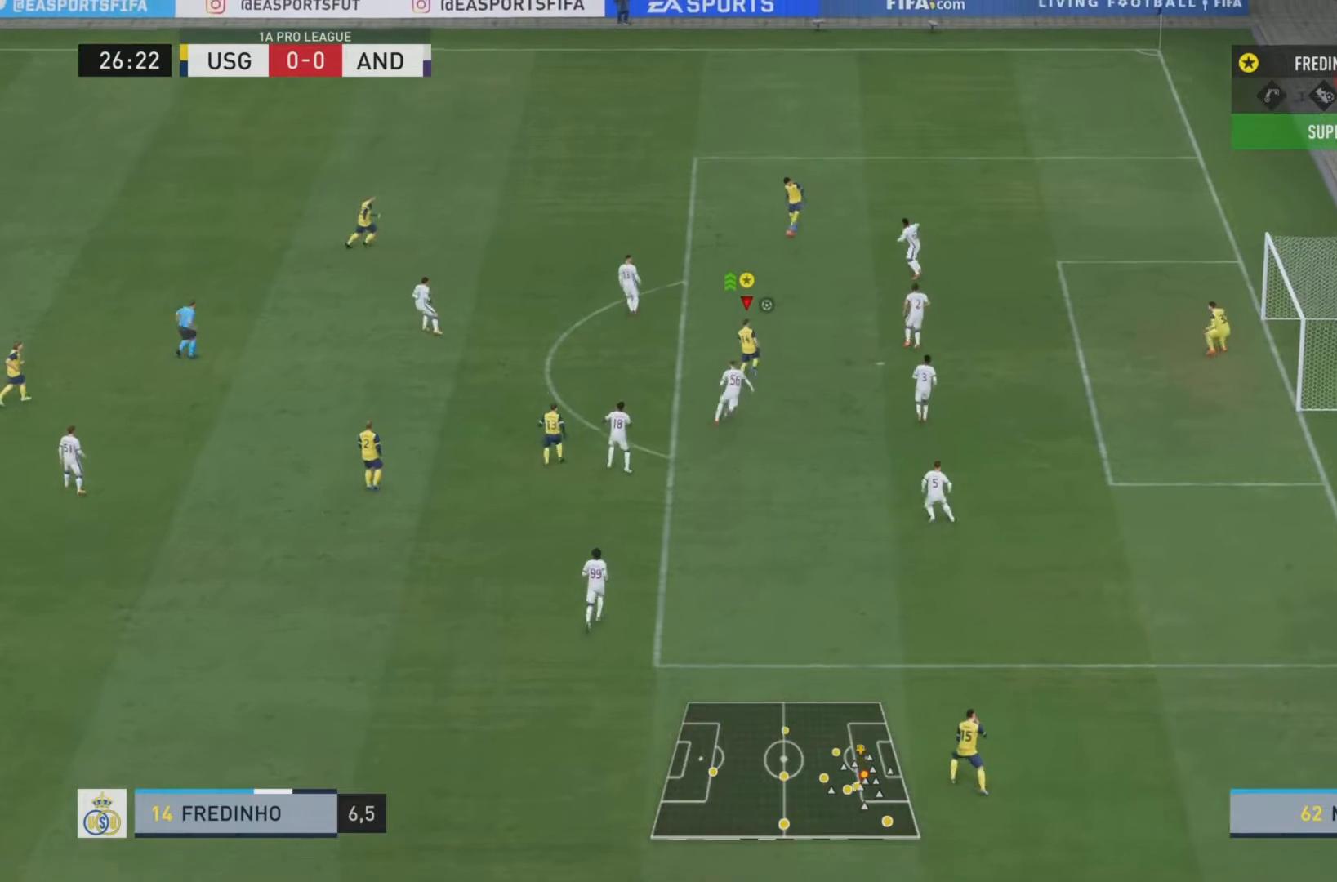
{"buttons": [], "left_stick": "down-right", "right_stick": "center", "events": [[250, "left_stick", "right"], [383, "left_stick", "down-right"]]}
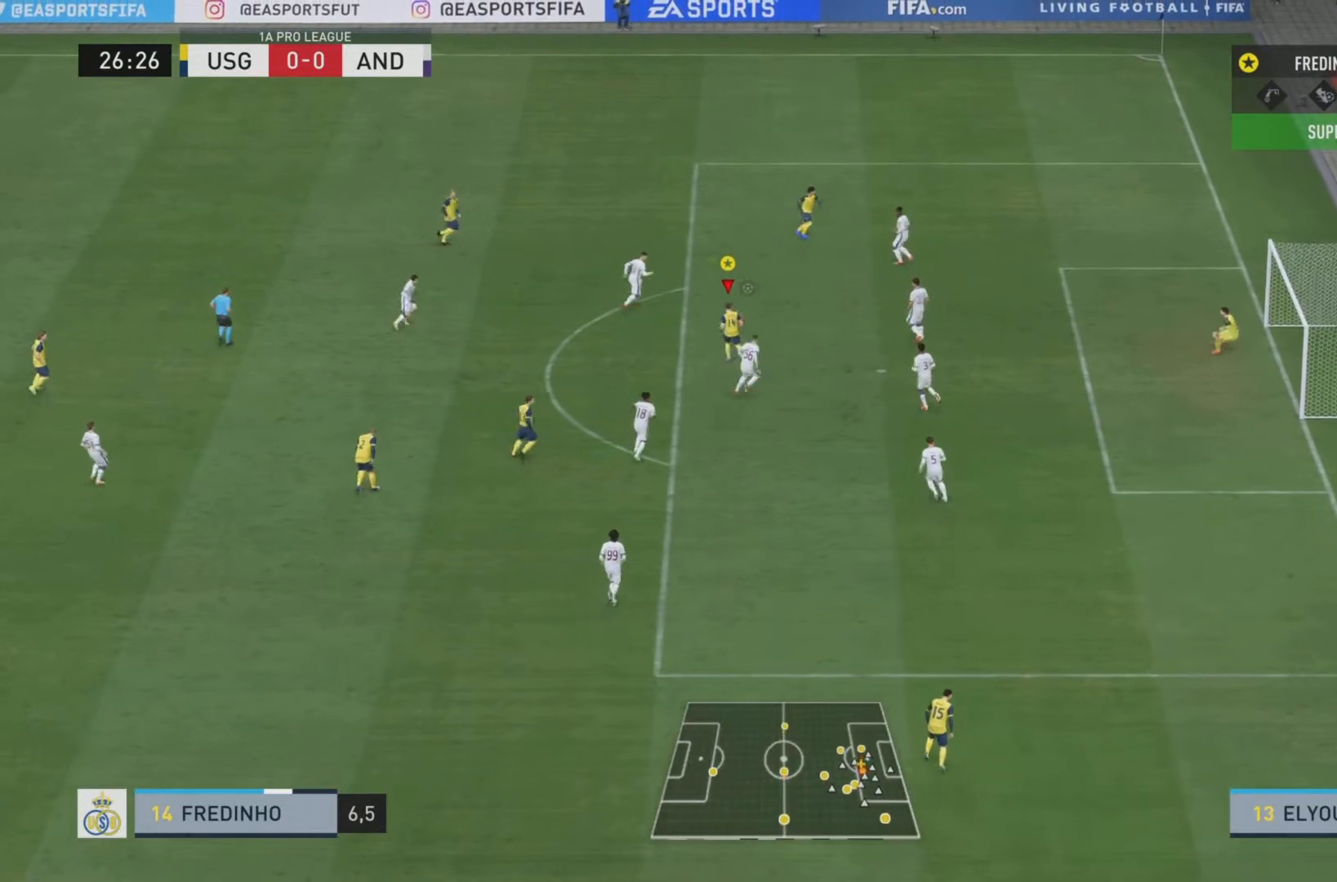
{"buttons": ["CIRCLE"], "left_stick": "right", "right_stick": "center", "events": [[317, "left_stick", "right"], [350, "CIRCLE", "down"]]}